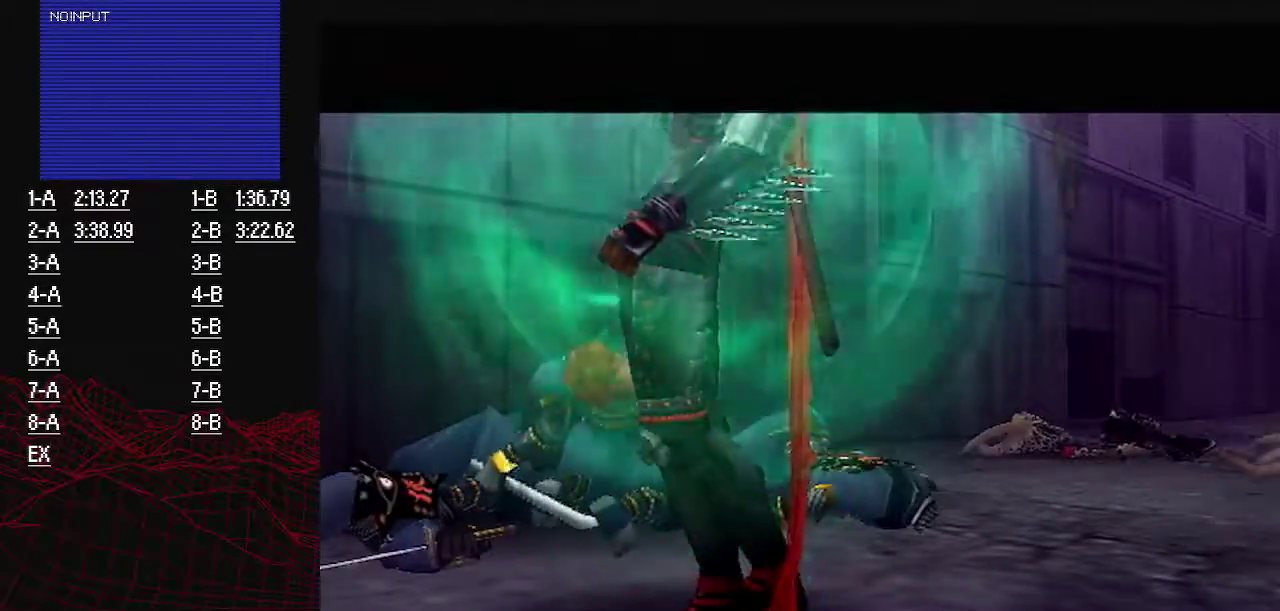
Gameplay with a controller (PlayStation layout); each line is a JSON object with the inputs held at the frame after it. "events" lists button and stick changes between this image and that frame as [ms after this image, input, new state], when the widget could be followed in between. Not read: L3 R3.
{"buttons": [], "left_stick": "up", "right_stick": "center", "events": [[468, "left_stick", "up"]]}
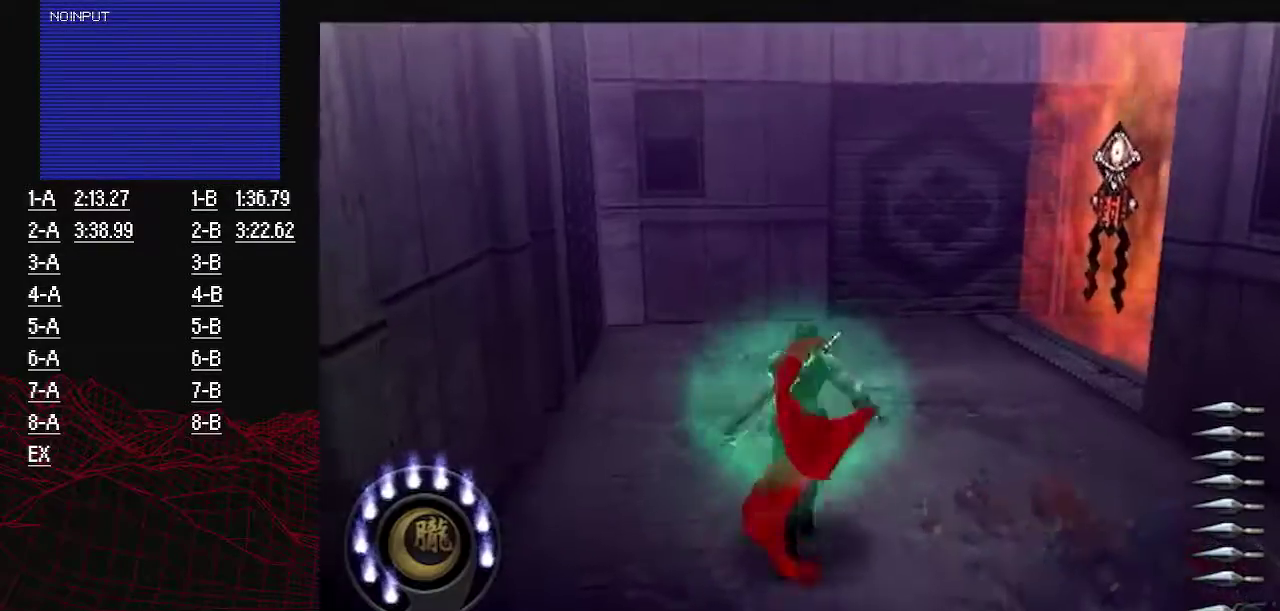
{"buttons": [], "left_stick": "up-right", "right_stick": "center", "events": [[133, "left_stick", "up-right"], [284, "SQUARE", "down"], [384, "SQUARE", "up"]]}
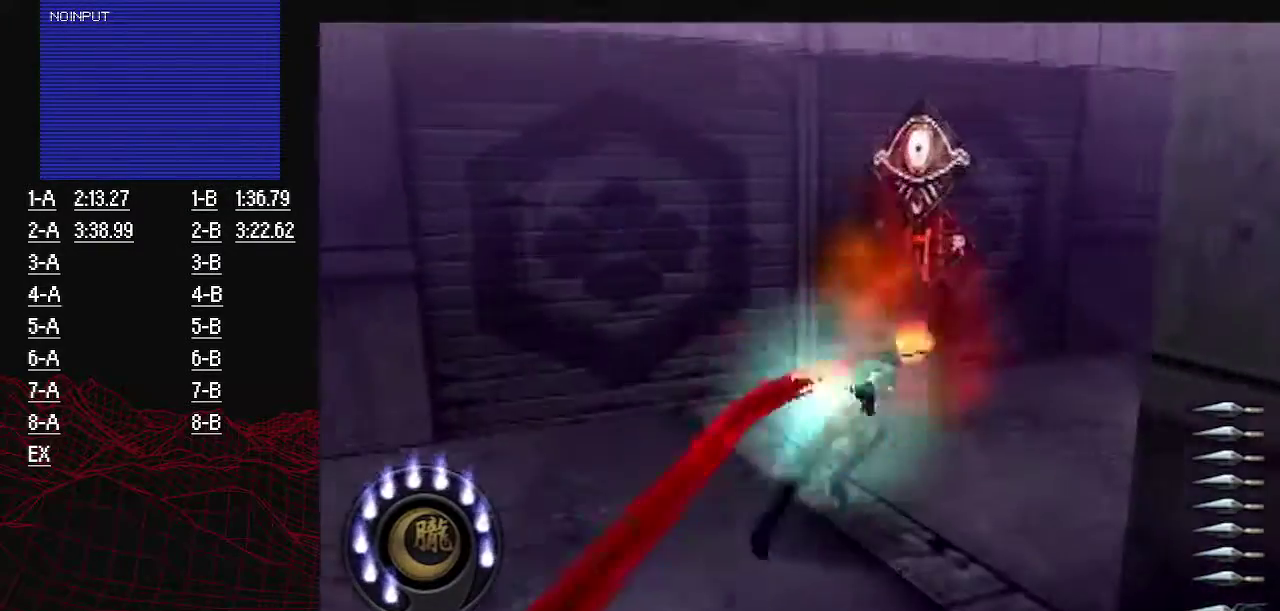
{"buttons": [], "left_stick": "up-right", "right_stick": "center", "events": [[184, "SQUARE", "down"], [317, "SQUARE", "up"], [367, "SQUARE", "down"], [468, "SQUARE", "up"]]}
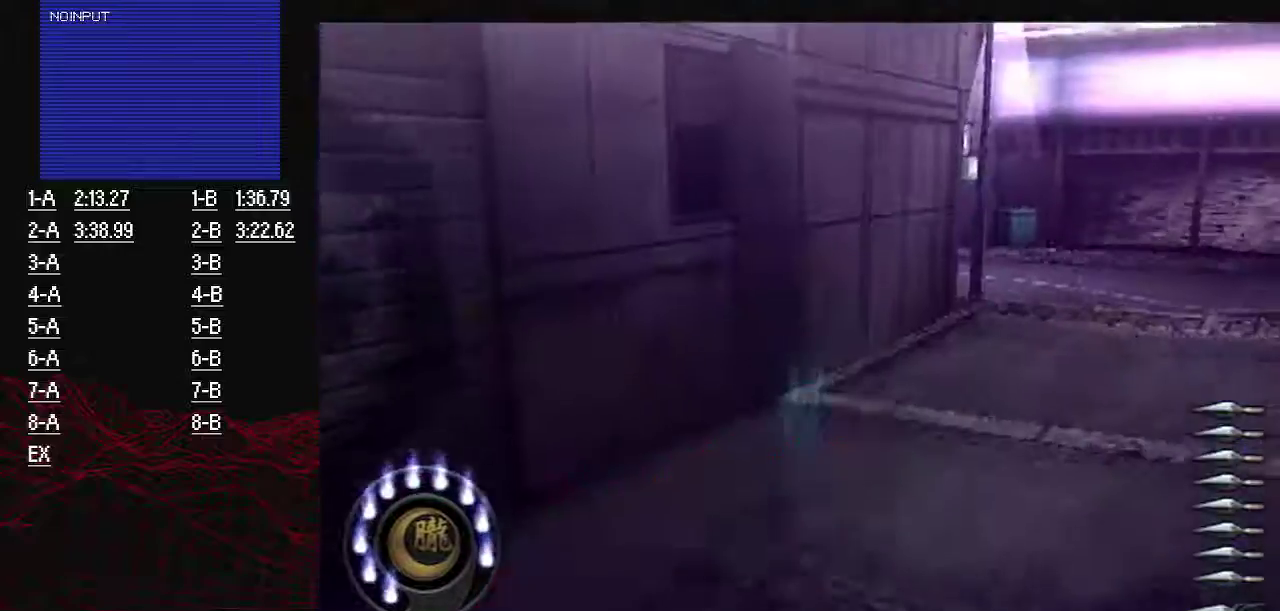
{"buttons": ["SQUARE"], "left_stick": "up-right", "right_stick": "center", "events": [[50, "SQUARE", "down"], [117, "SQUARE", "up"], [200, "SQUARE", "down"], [284, "SQUARE", "up"], [384, "SQUARE", "down"]]}
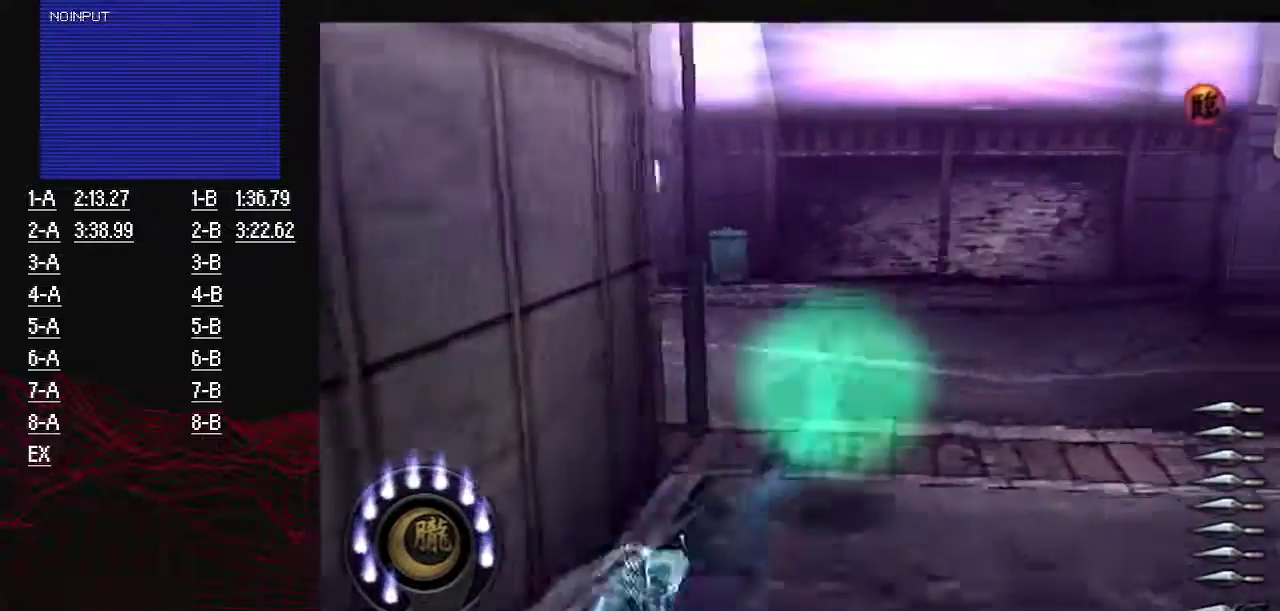
{"buttons": ["SQUARE"], "left_stick": "up-left", "right_stick": "center", "events": [[134, "SQUARE", "up"], [134, "left_stick", "up"], [234, "left_stick", "up-left"], [501, "SQUARE", "down"]]}
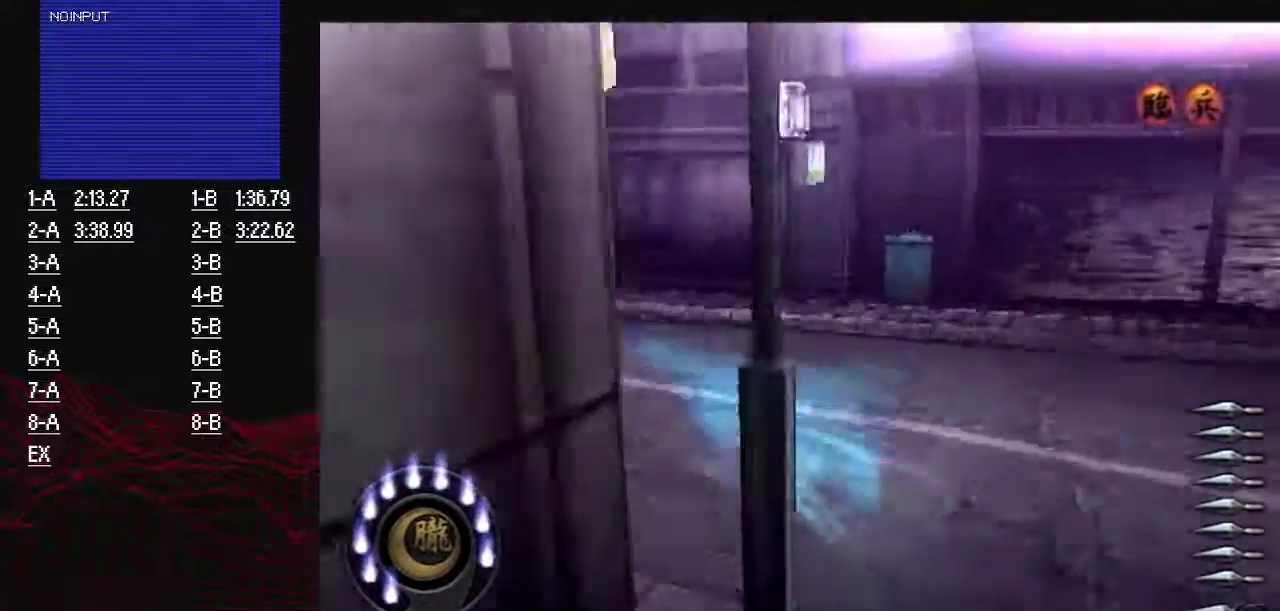
{"buttons": ["SQUARE", "L1"], "left_stick": "up-left", "right_stick": "center", "events": [[100, "SQUARE", "up"], [217, "SQUARE", "down"], [284, "SQUARE", "up"], [367, "L1", "down"], [434, "SQUARE", "down"]]}
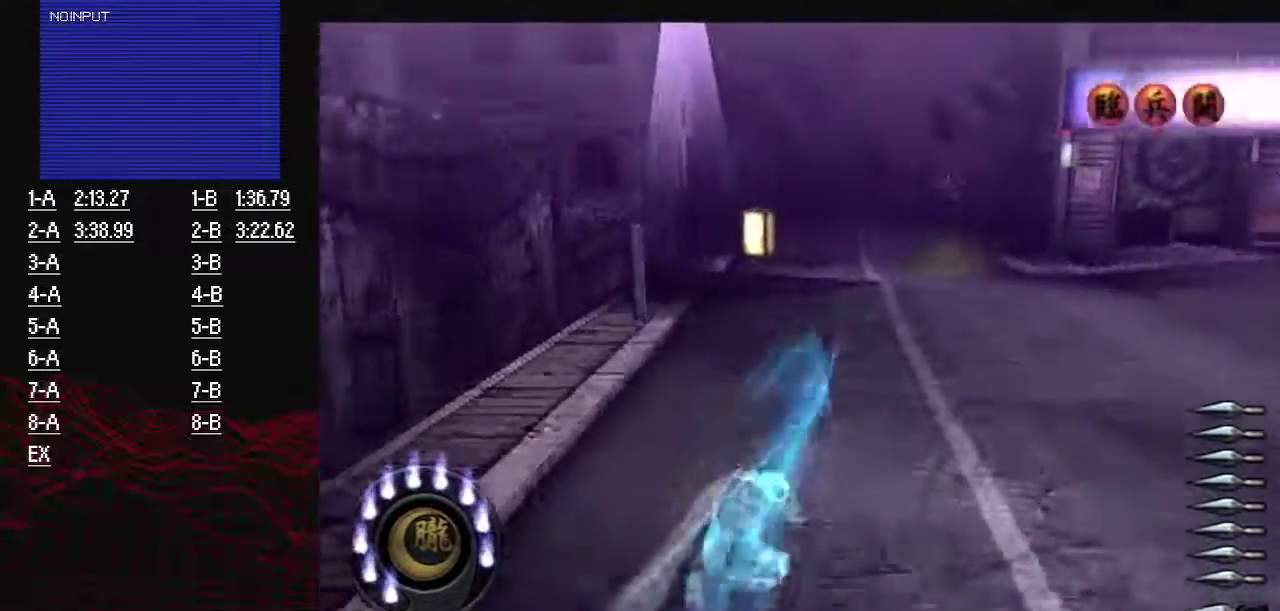
{"buttons": ["SQUARE"], "left_stick": "up", "right_stick": "center", "events": [[17, "L1", "up"], [50, "left_stick", "up"], [184, "SQUARE", "up"], [284, "SQUARE", "down"], [351, "SQUARE", "up"], [484, "SQUARE", "down"]]}
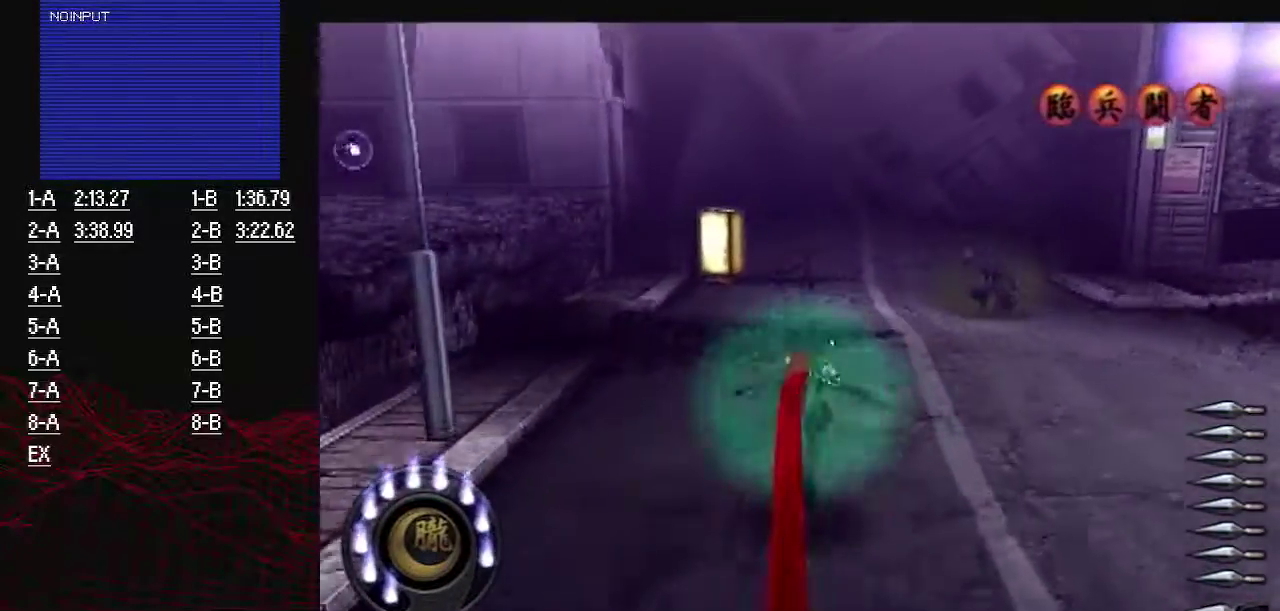
{"buttons": ["SQUARE"], "left_stick": "up-right", "right_stick": "center", "events": [[50, "SQUARE", "up"], [167, "SQUARE", "down"], [200, "left_stick", "up-right"], [217, "SQUARE", "up"], [317, "SQUARE", "down"], [367, "SQUARE", "up"], [500, "SQUARE", "down"]]}
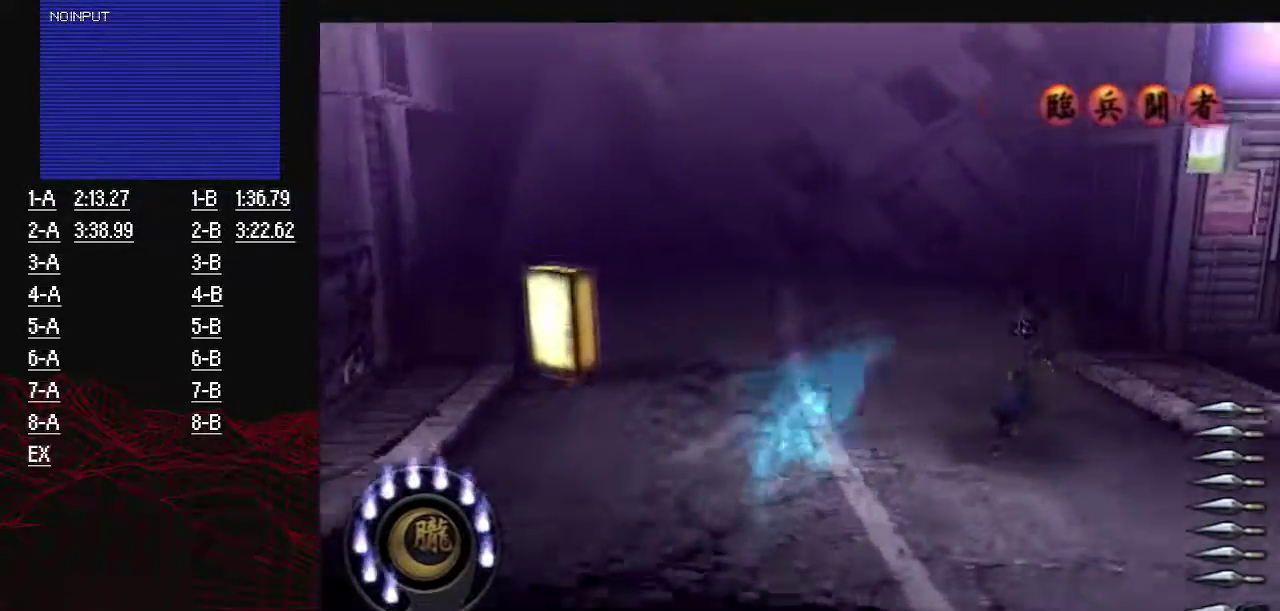
{"buttons": [], "left_stick": "right", "right_stick": "center", "events": [[50, "SQUARE", "up"], [351, "TRIANGLE", "down"], [351, "left_stick", "up"], [417, "left_stick", "up-right"], [434, "TRIANGLE", "up"], [484, "left_stick", "right"]]}
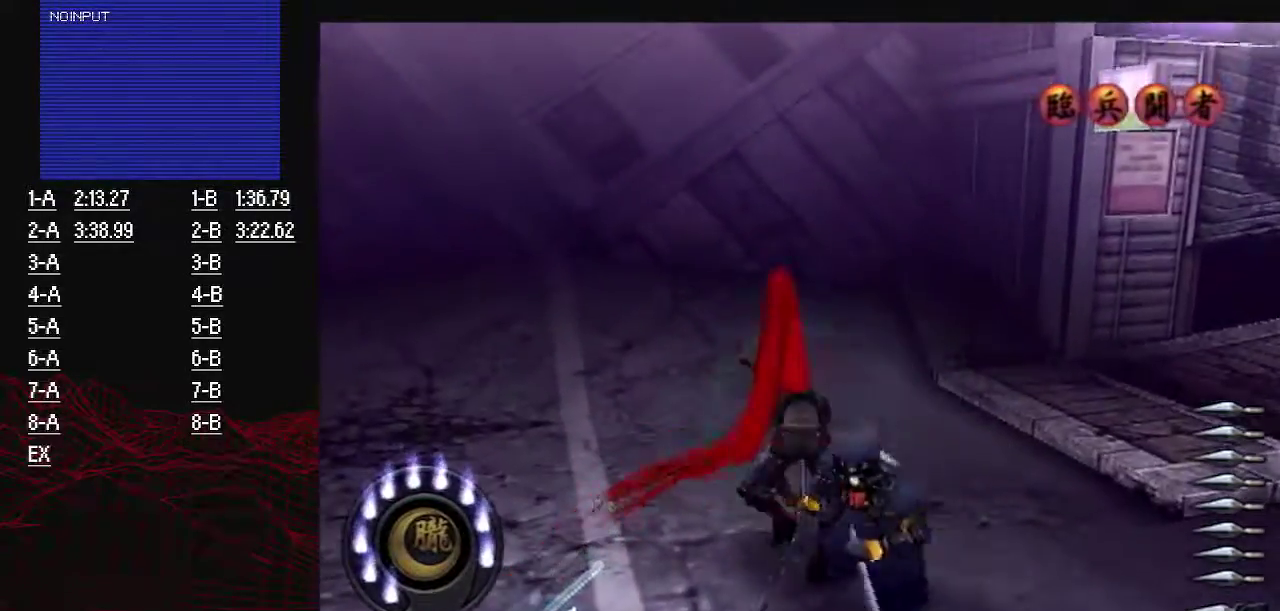
{"buttons": [], "left_stick": "down", "right_stick": "center", "events": [[33, "TRIANGLE", "down"], [33, "left_stick", "down-right"], [100, "TRIANGLE", "up"], [200, "TRIANGLE", "down"], [217, "left_stick", "right"], [284, "TRIANGLE", "up"], [300, "left_stick", "down-right"], [434, "left_stick", "down"]]}
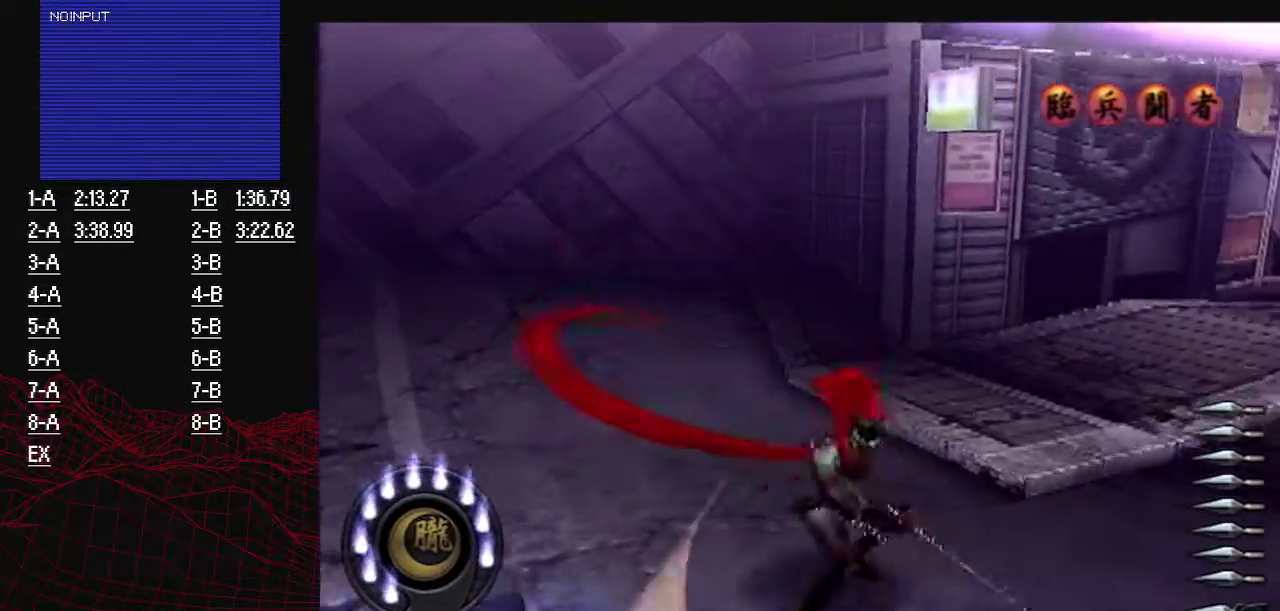
{"buttons": ["TRIANGLE"], "left_stick": "down", "right_stick": "center", "events": [[67, "TRIANGLE", "down"], [151, "TRIANGLE", "up"], [151, "left_stick", "down-left"], [301, "L1", "down"], [434, "L1", "up"], [434, "left_stick", "down"], [484, "TRIANGLE", "down"]]}
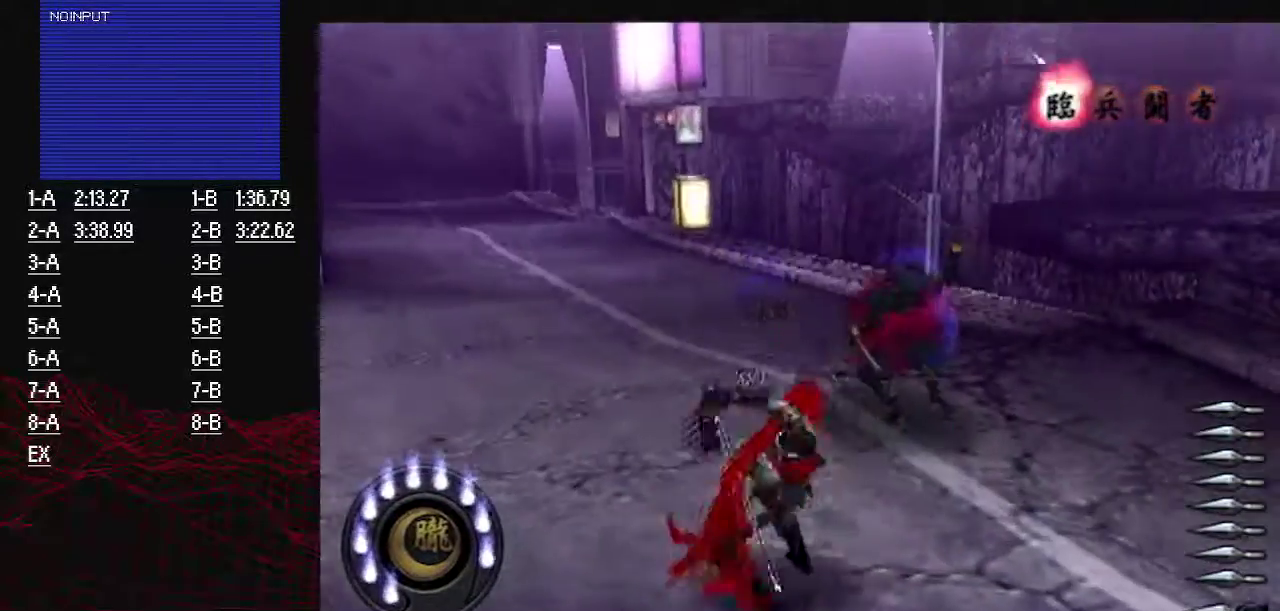
{"buttons": [], "left_stick": "left", "right_stick": "center", "events": [[67, "TRIANGLE", "up"], [150, "left_stick", "left"], [167, "TRIANGLE", "down"], [250, "left_stick", "center"], [267, "TRIANGLE", "up"], [500, "left_stick", "left"]]}
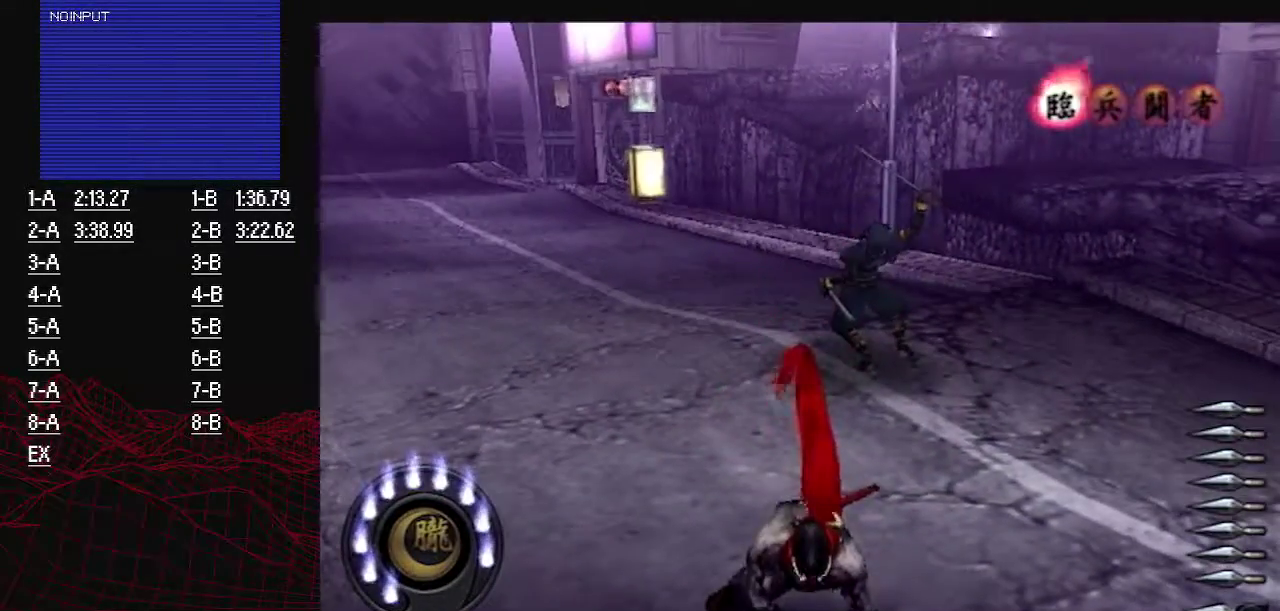
{"buttons": [], "left_stick": "left", "right_stick": "center", "events": [[117, "R1", "down"], [267, "SQUARE", "down"], [384, "SQUARE", "up"], [434, "R1", "up"]]}
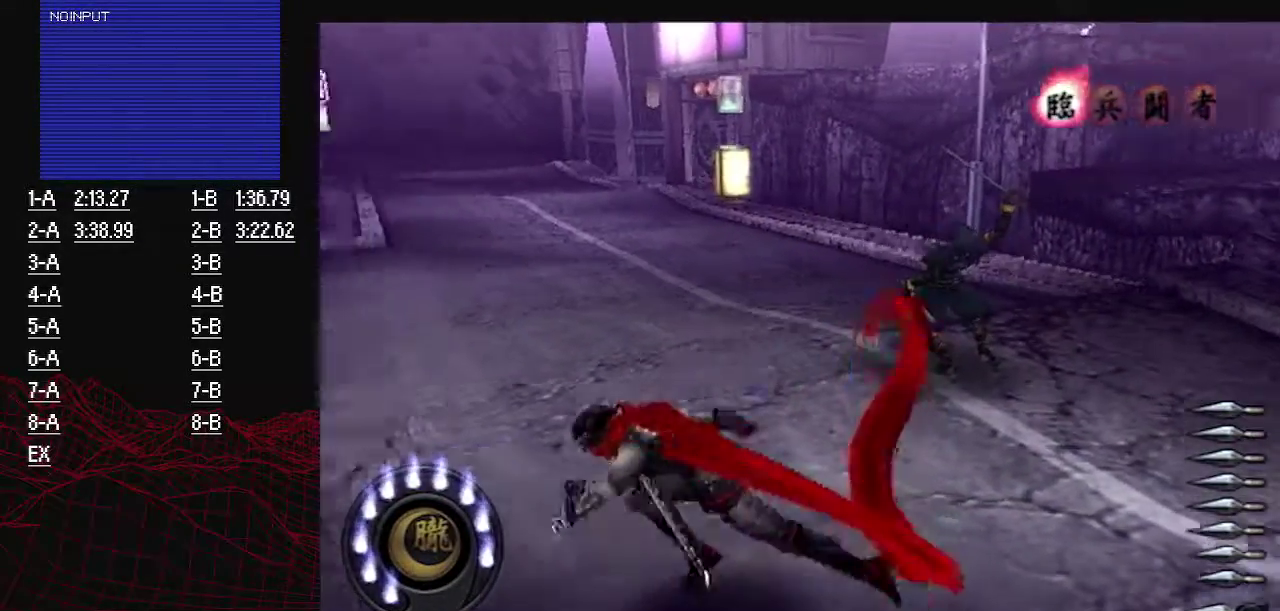
{"buttons": ["L1"], "left_stick": "up-left", "right_stick": "center", "events": [[267, "SQUARE", "down"], [400, "SQUARE", "up"], [450, "L1", "down"], [450, "left_stick", "up-left"]]}
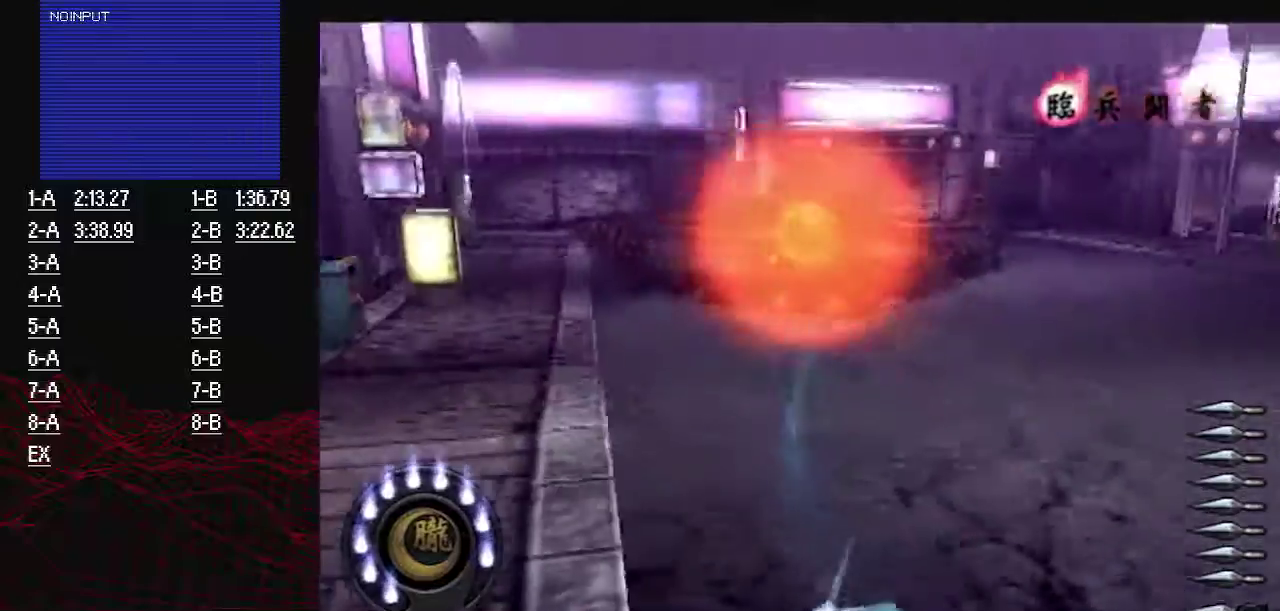
{"buttons": [], "left_stick": "up", "right_stick": "center", "events": [[84, "L1", "up"], [101, "left_stick", "up"], [217, "SQUARE", "down"], [384, "SQUARE", "up"]]}
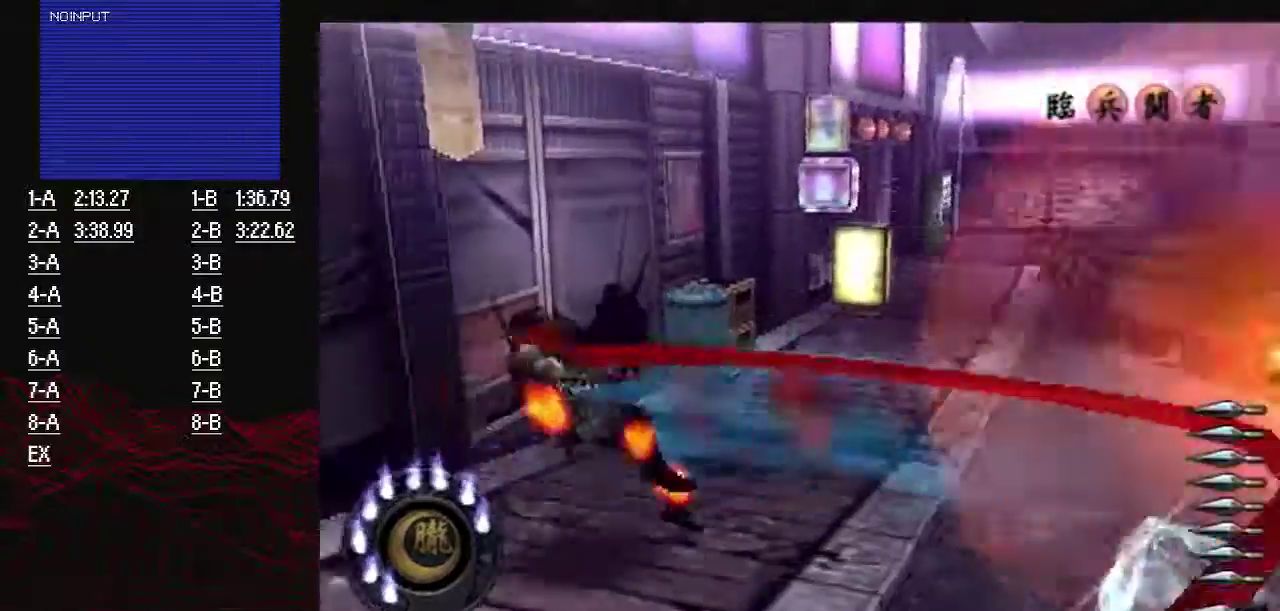
{"buttons": ["SQUARE"], "left_stick": "up-right", "right_stick": "center", "events": [[83, "left_stick", "up-right"], [450, "SQUARE", "down"]]}
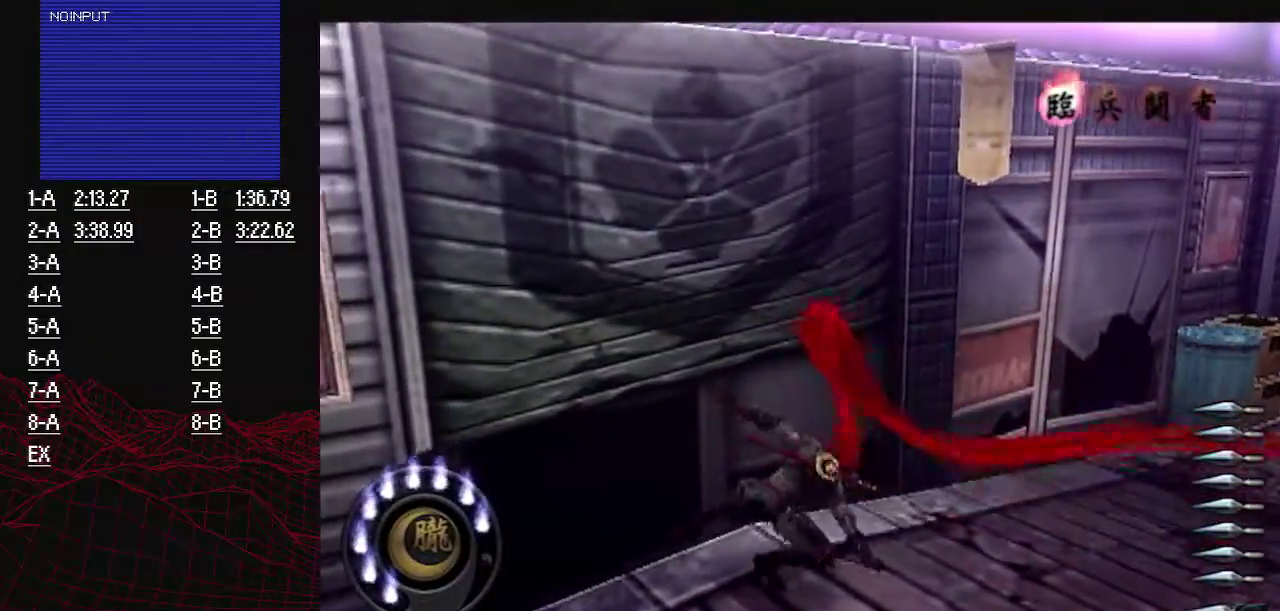
{"buttons": [], "left_stick": "right", "right_stick": "center", "events": [[84, "SQUARE", "up"], [217, "SQUARE", "down"], [217, "left_stick", "right"], [284, "SQUARE", "up"], [384, "SQUARE", "down"], [484, "SQUARE", "up"]]}
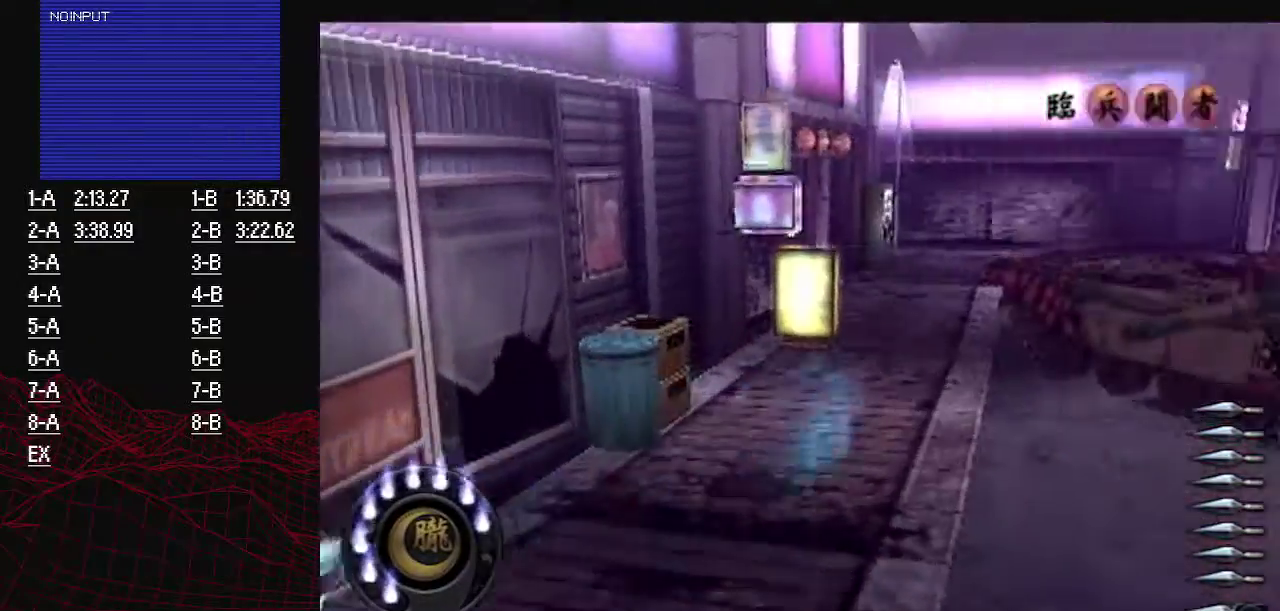
{"buttons": [], "left_stick": "up", "right_stick": "center", "events": [[67, "left_stick", "up-right"], [200, "SQUARE", "down"], [350, "SQUARE", "up"], [417, "left_stick", "up"]]}
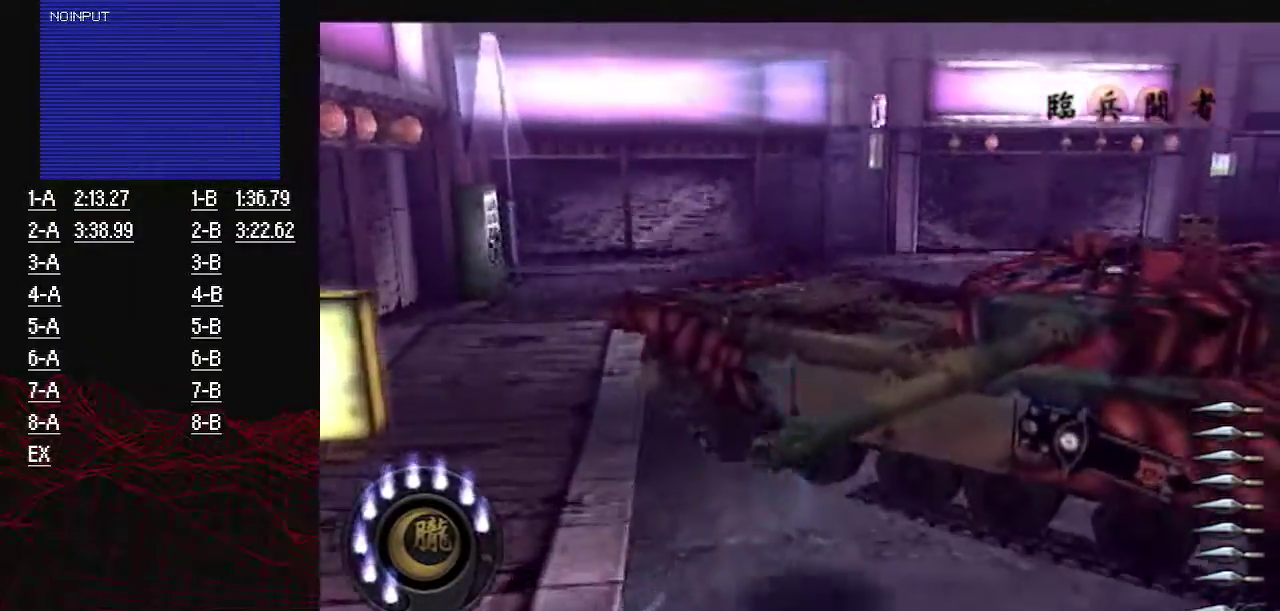
{"buttons": [], "left_stick": "up-right", "right_stick": "center", "events": [[17, "left_stick", "up-right"], [117, "TRIANGLE", "down"], [184, "TRIANGLE", "up"], [267, "TRIANGLE", "down"], [351, "TRIANGLE", "up"], [451, "TRIANGLE", "down"], [501, "TRIANGLE", "up"]]}
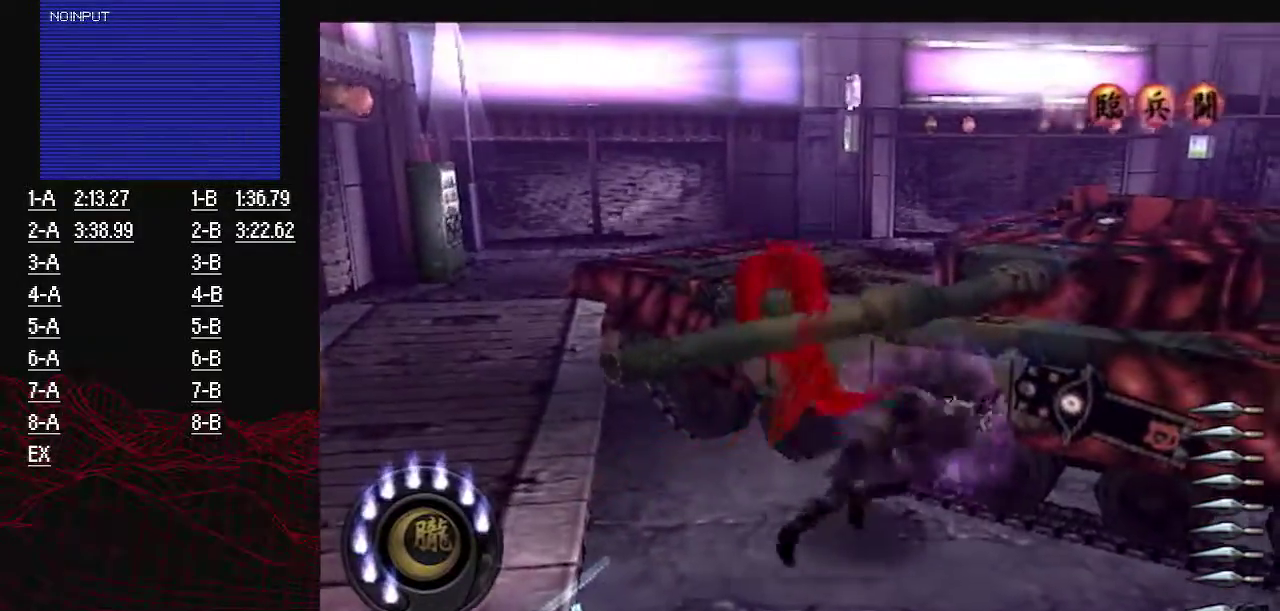
{"buttons": ["TRIANGLE"], "left_stick": "right", "right_stick": "center", "events": [[117, "TRIANGLE", "down"], [200, "TRIANGLE", "up"], [267, "TRIANGLE", "down"], [367, "TRIANGLE", "up"], [384, "left_stick", "right"], [434, "TRIANGLE", "down"]]}
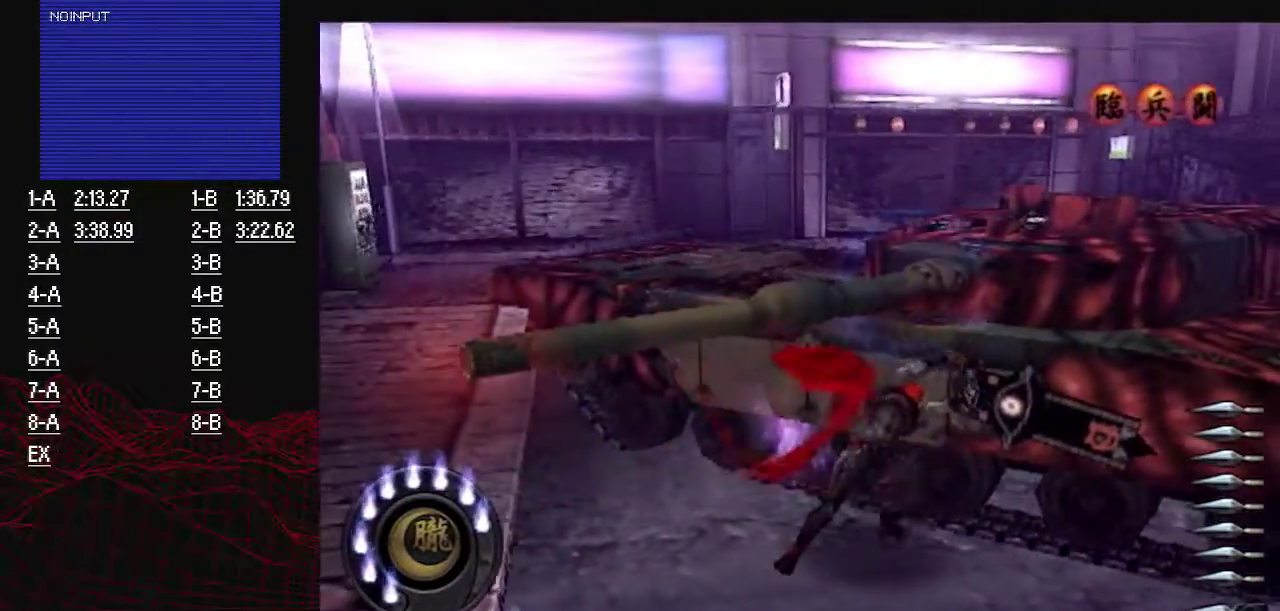
{"buttons": [], "left_stick": "right", "right_stick": "center", "events": [[50, "TRIANGLE", "up"], [251, "SQUARE", "down"], [434, "SQUARE", "up"]]}
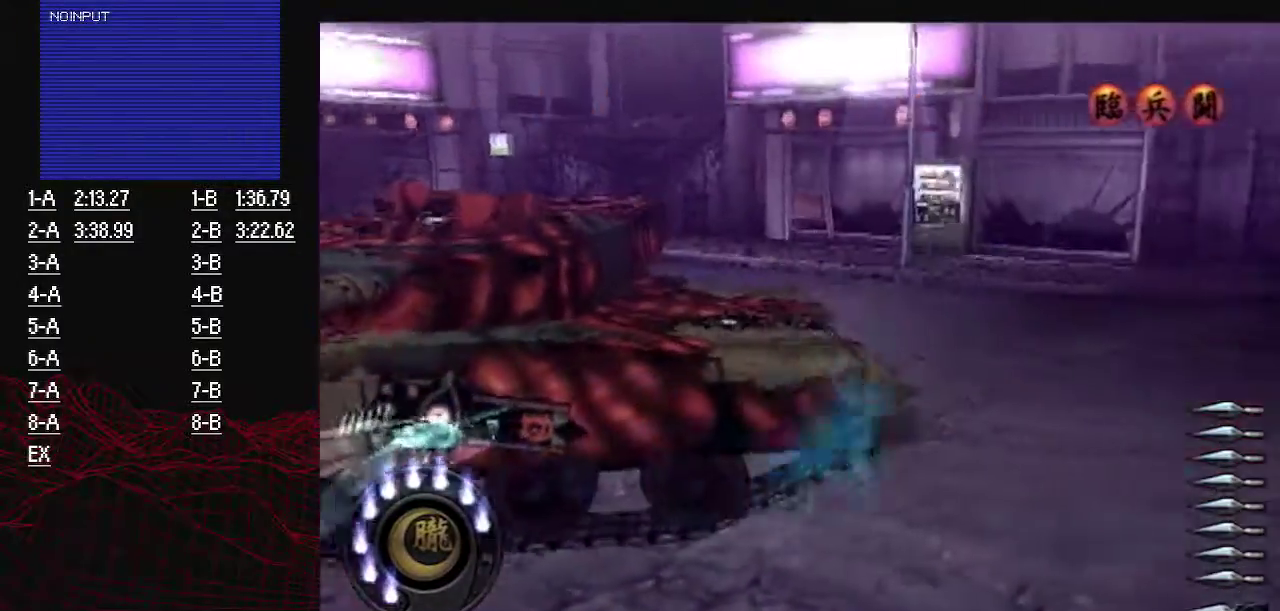
{"buttons": [], "left_stick": "up-left", "right_stick": "center", "events": [[50, "left_stick", "up-right"], [133, "SQUARE", "down"], [183, "left_stick", "up"], [284, "left_stick", "up-left"], [317, "SQUARE", "up"]]}